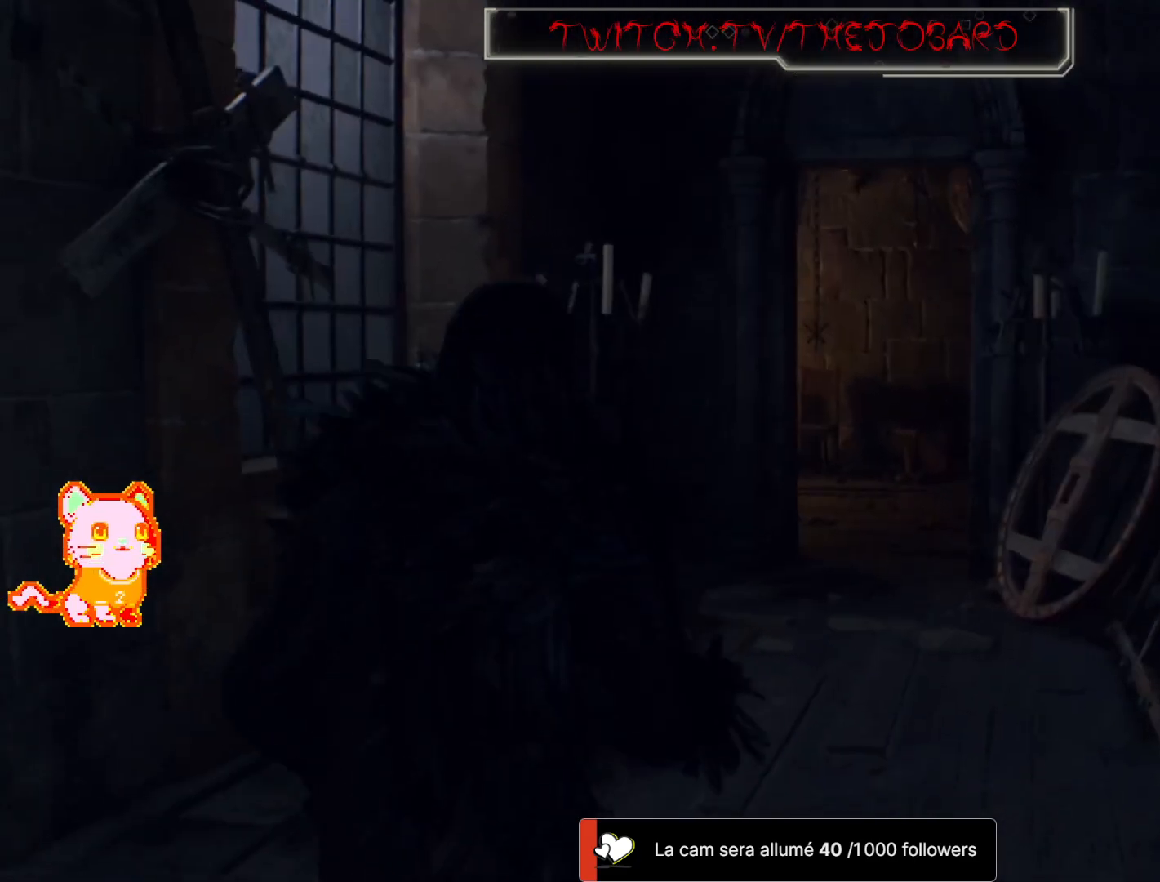
Gameplay with a controller (Xbox layout); each line is a JSON object with the inputs held at the frame after it (dt_ms = milliseconds from this image to that frame). "events" lists button and stick changes between this image and that frame as [ms after this image, input, new state], when the widget could be followed in between. Not read: SHARE.
{"dt_ms": 500, "buttons": [], "left_stick": "up", "right_stick": "left", "events": [[333, "right_stick", "left"]]}
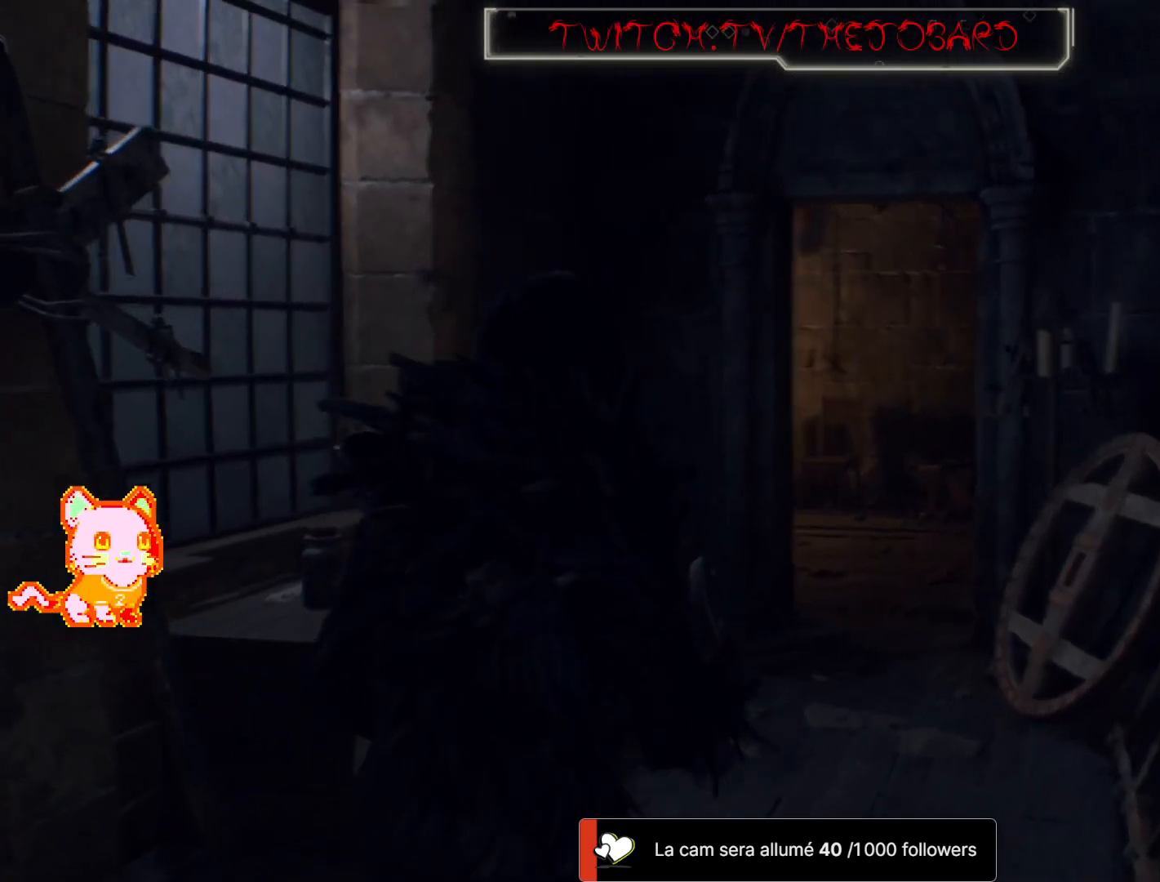
{"dt_ms": 500, "buttons": [], "left_stick": "up-right", "right_stick": "left", "events": [[100, "left_stick", "up-right"], [217, "right_stick", "center"], [350, "right_stick", "left"]]}
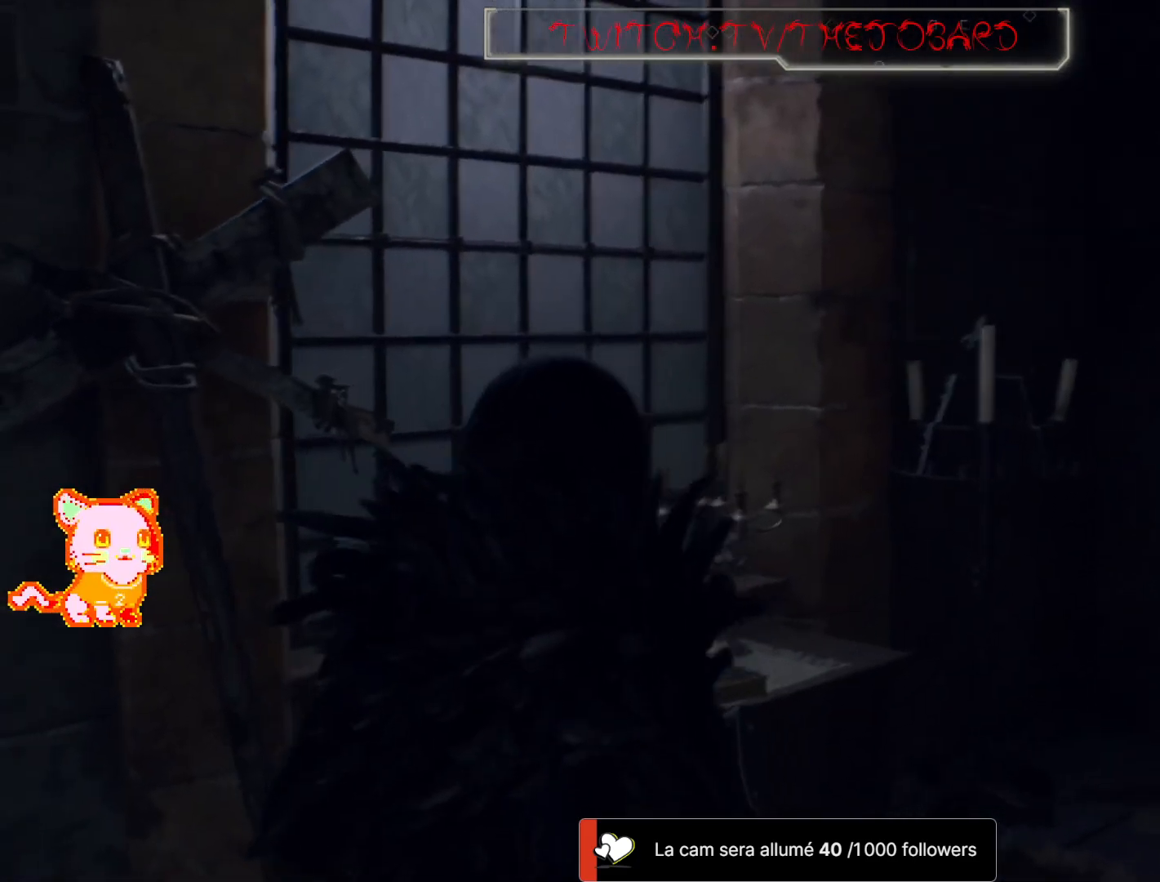
{"dt_ms": 500, "buttons": [], "left_stick": "up-right", "right_stick": "center", "events": [[17, "right_stick", "down-left"], [150, "right_stick", "center"]]}
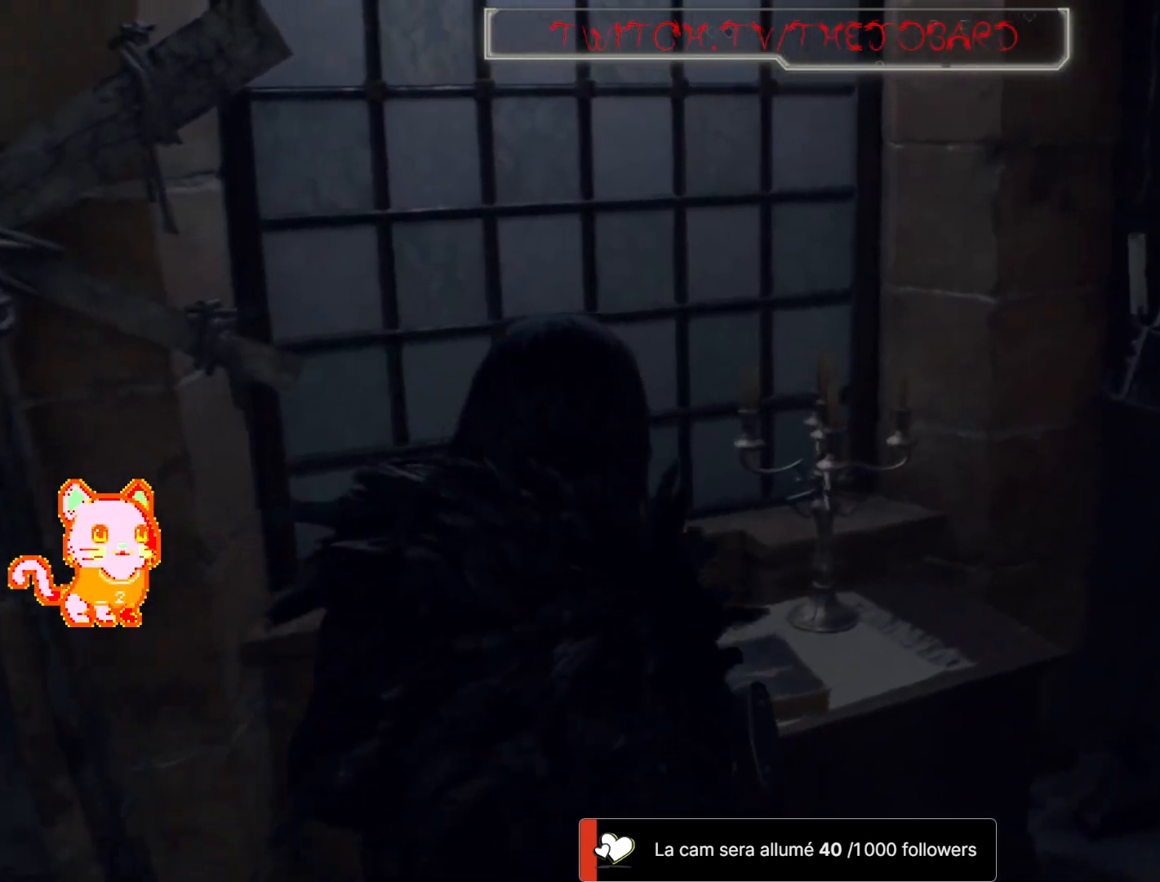
{"dt_ms": 500, "buttons": [], "left_stick": "up", "right_stick": "center", "events": [[33, "L3", "down"], [33, "right_stick", "right"], [200, "L3", "up"], [417, "left_stick", "up"], [483, "right_stick", "center"]]}
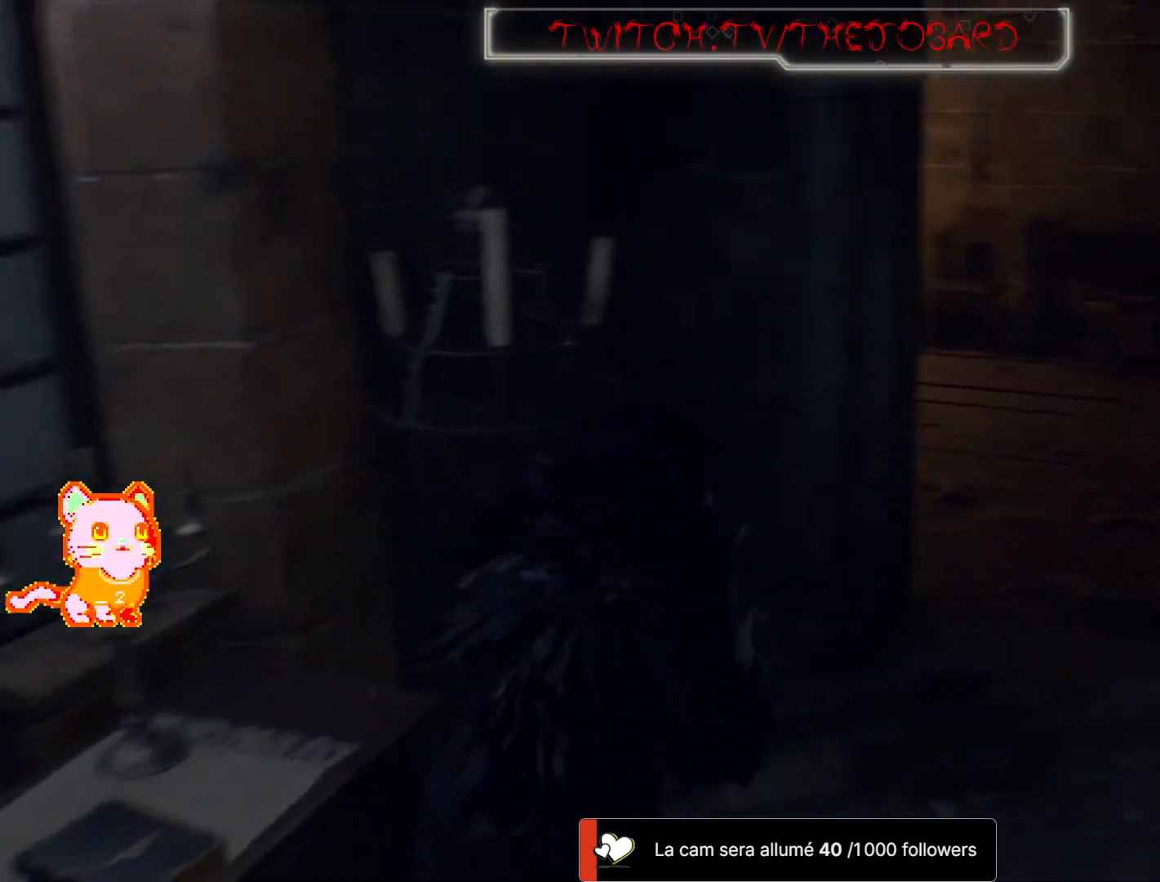
{"dt_ms": 500, "buttons": [], "left_stick": "up", "right_stick": "center", "events": [[333, "right_stick", "right"], [467, "right_stick", "center"]]}
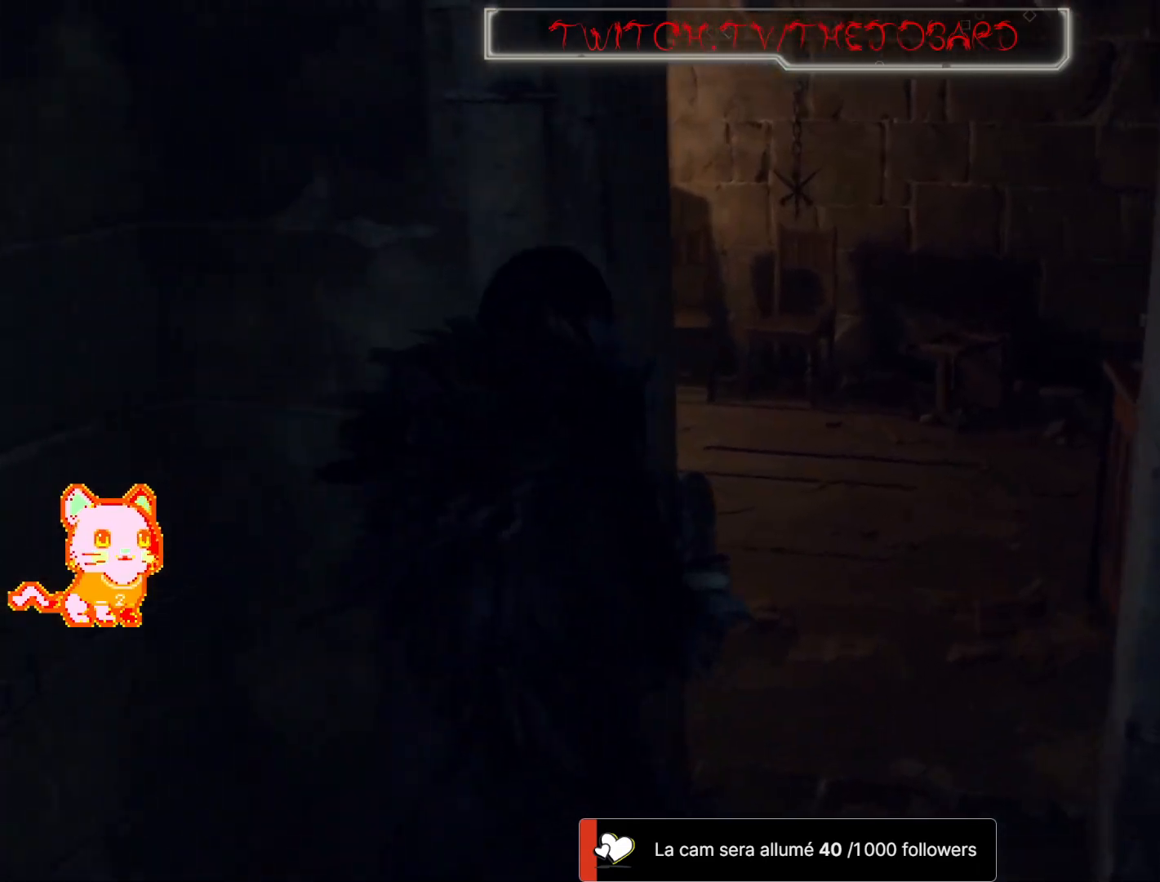
{"dt_ms": 500, "buttons": [], "left_stick": "up", "right_stick": "left", "events": [[83, "right_stick", "left"], [250, "left_stick", "up-right"], [467, "left_stick", "up"]]}
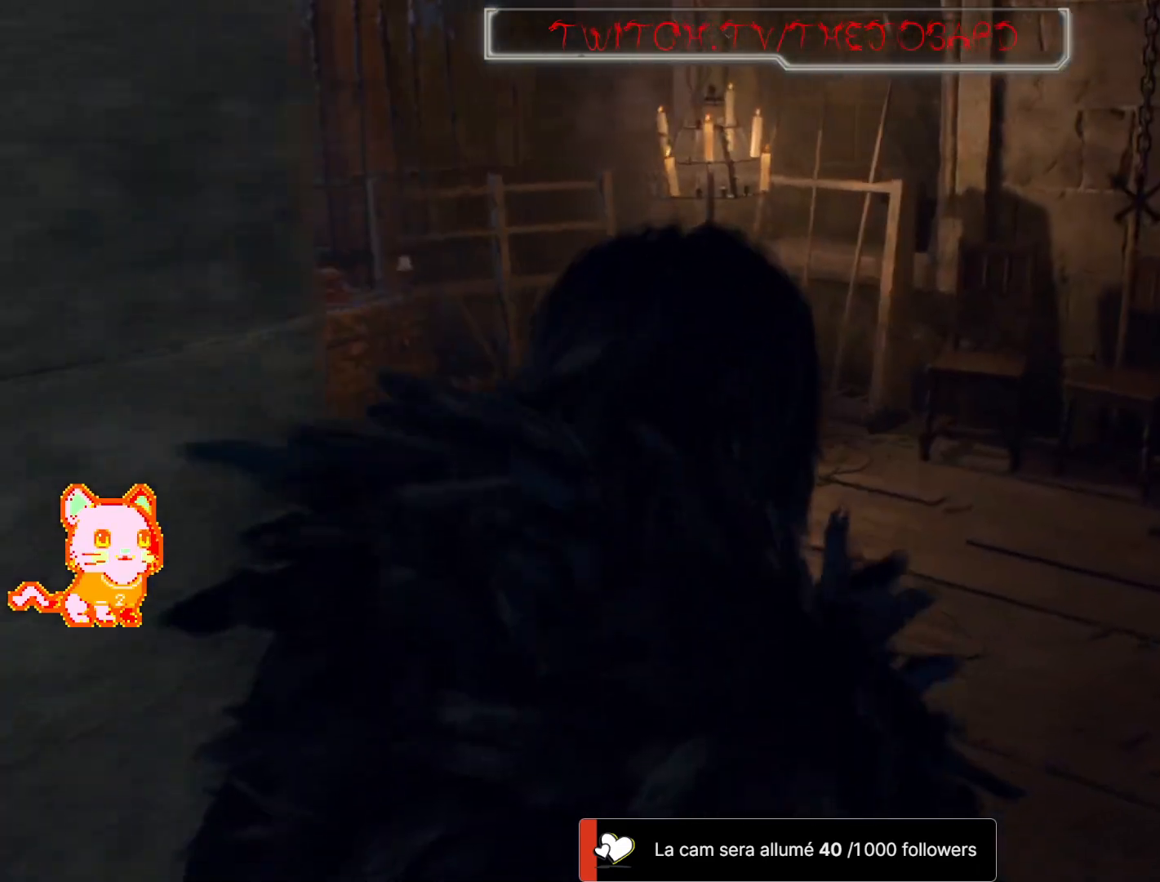
{"dt_ms": 500, "buttons": [], "left_stick": "up", "right_stick": "center", "events": [[433, "right_stick", "center"]]}
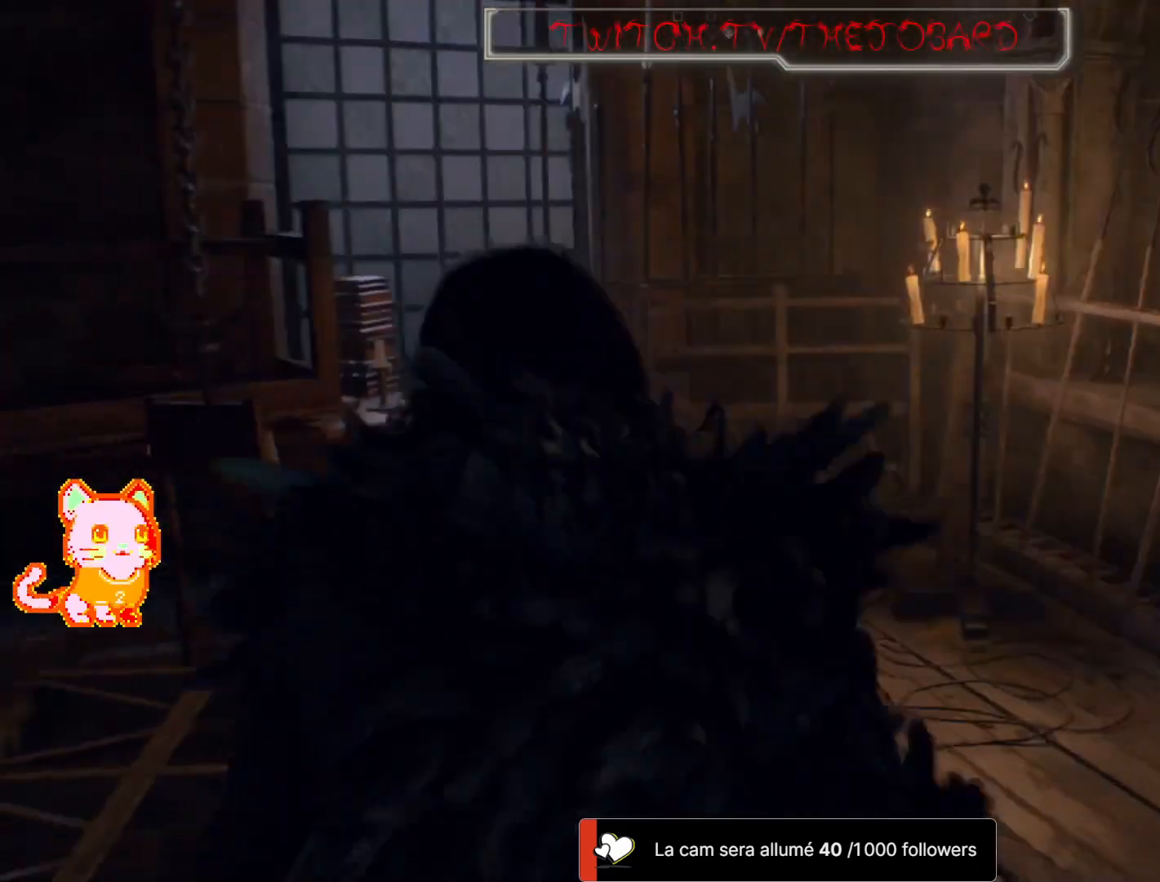
{"dt_ms": 500, "buttons": [], "left_stick": "up", "right_stick": "center", "events": [[150, "right_stick", "left"], [500, "right_stick", "center"]]}
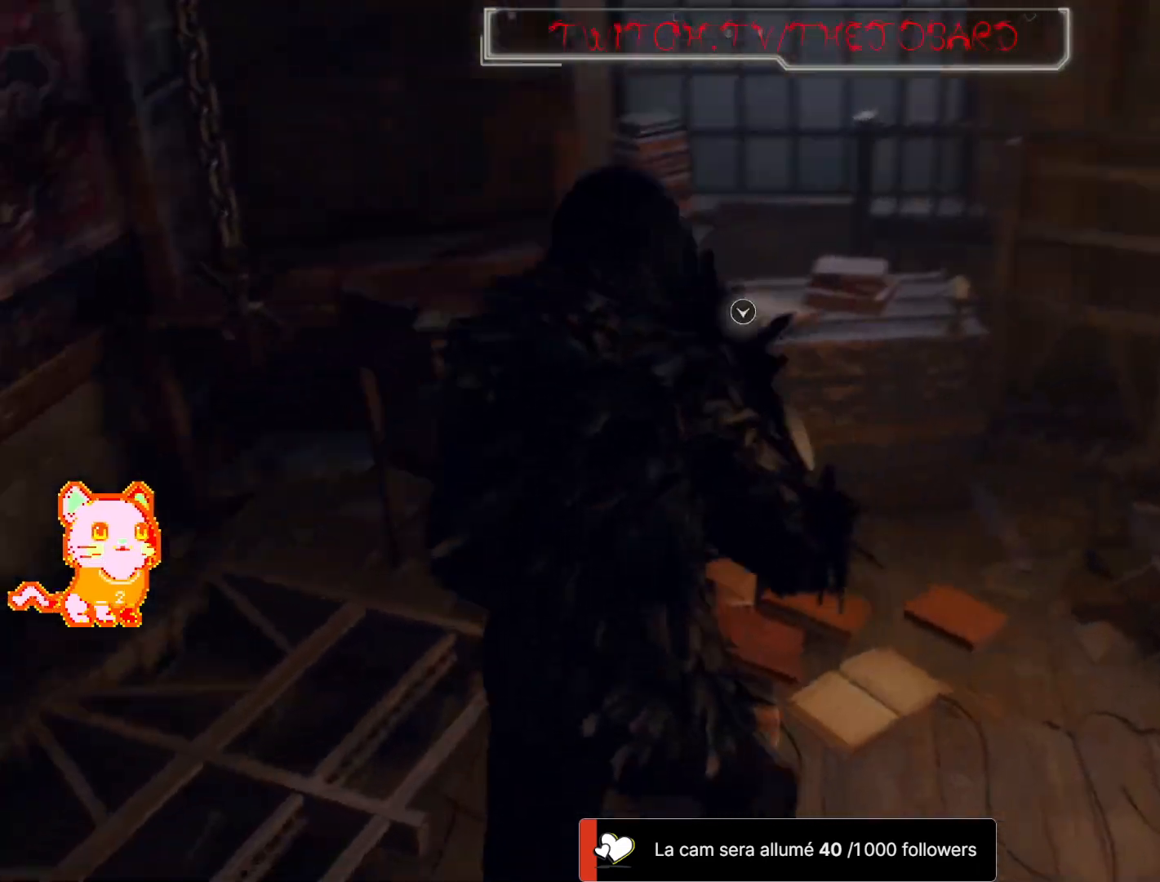
{"dt_ms": 500, "buttons": [], "left_stick": "center", "right_stick": "center", "events": [[233, "A", "down"], [317, "left_stick", "center"], [350, "A", "up"]]}
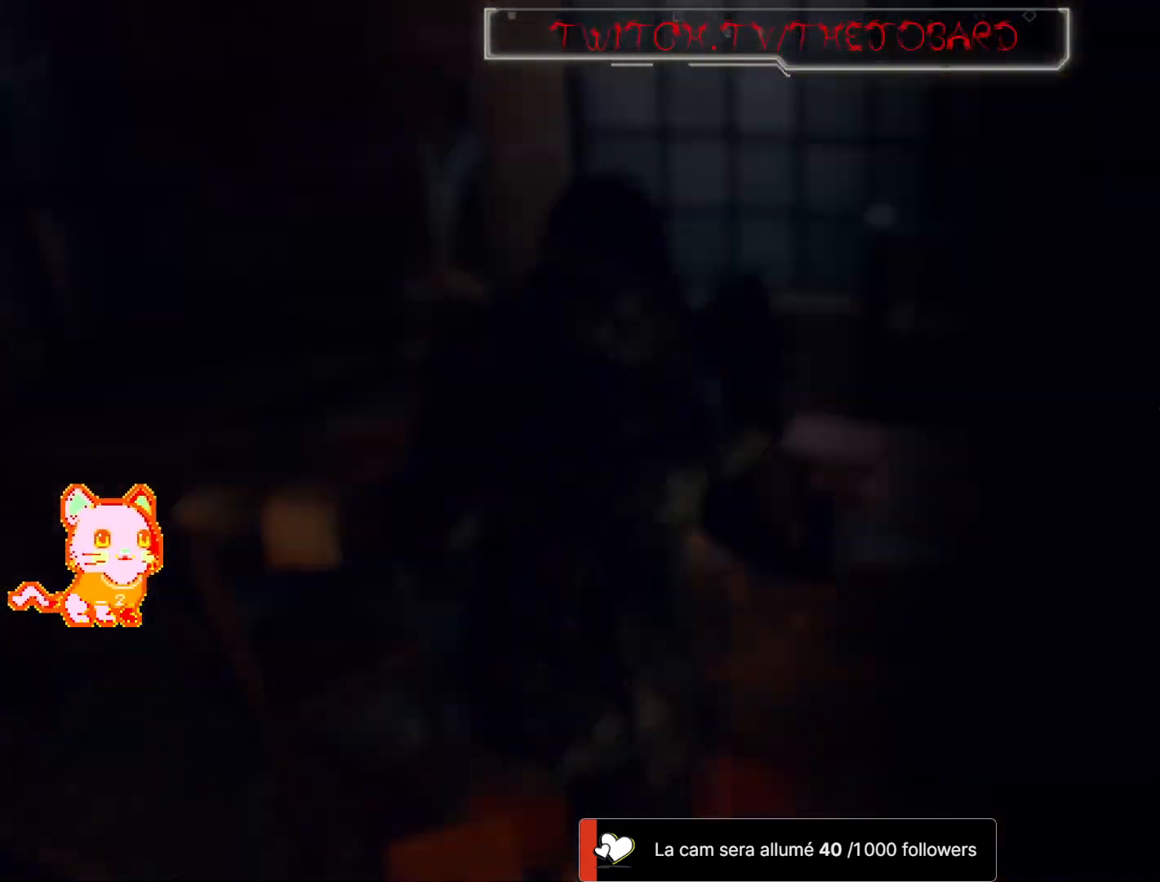
{"dt_ms": 500, "buttons": ["A"], "left_stick": "center", "right_stick": "center", "events": [[450, "A", "down"]]}
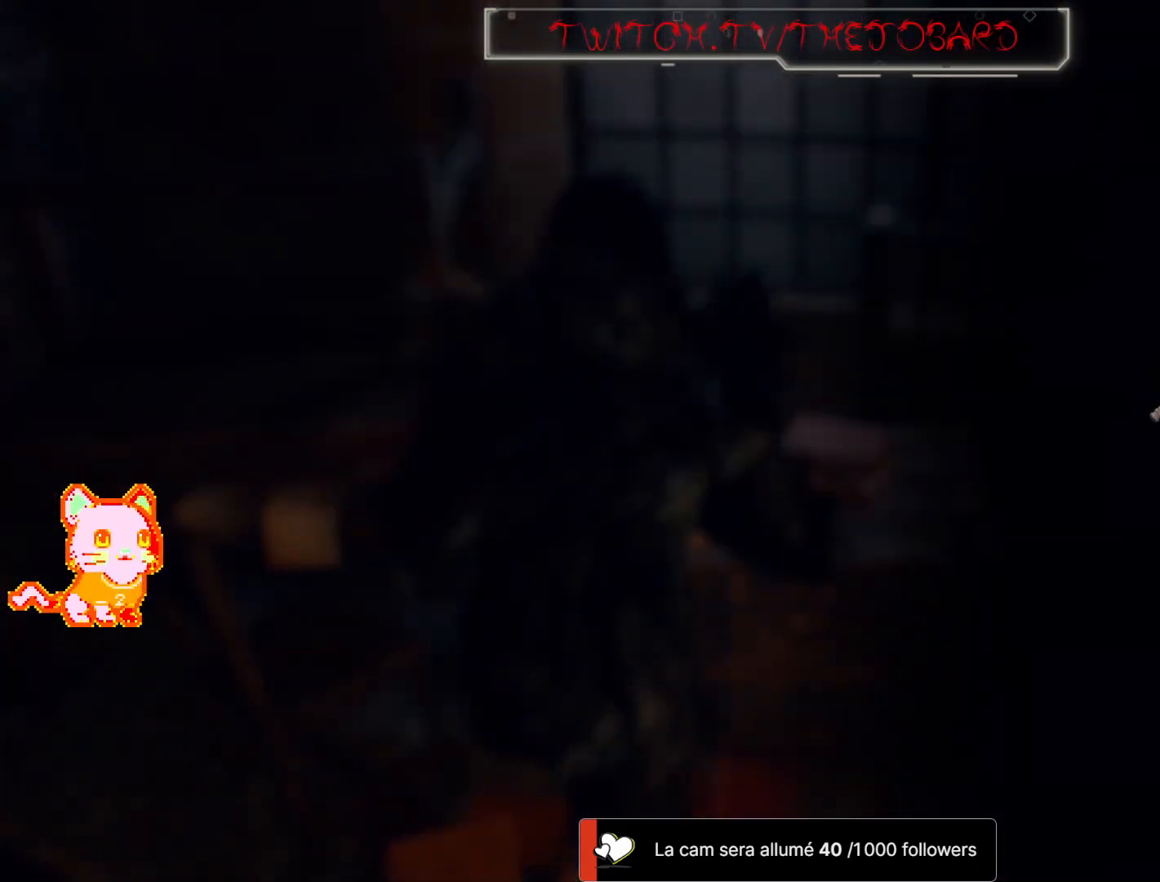
{"dt_ms": 500, "buttons": [], "left_stick": "center", "right_stick": "center", "events": [[50, "A", "up"], [183, "A", "down"], [317, "A", "up"]]}
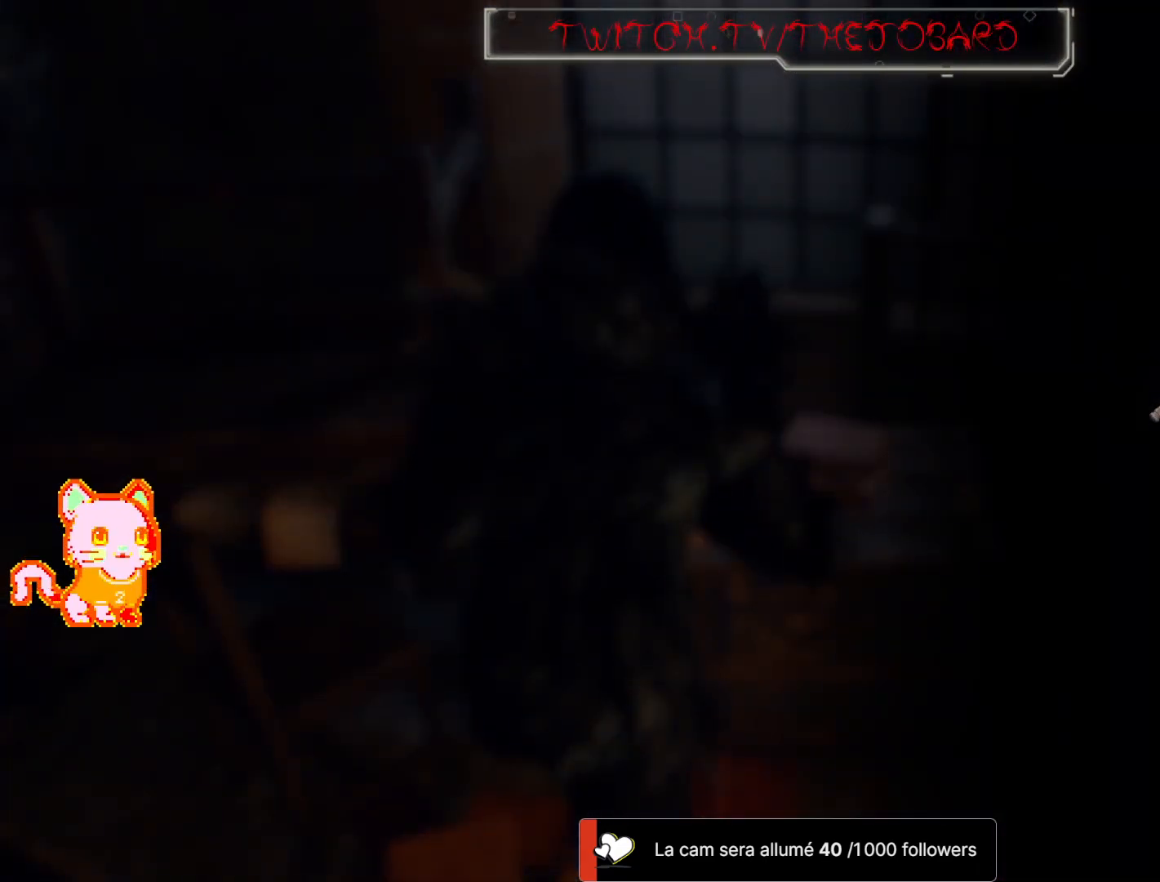
{"dt_ms": 500, "buttons": [], "left_stick": "center", "right_stick": "center", "events": []}
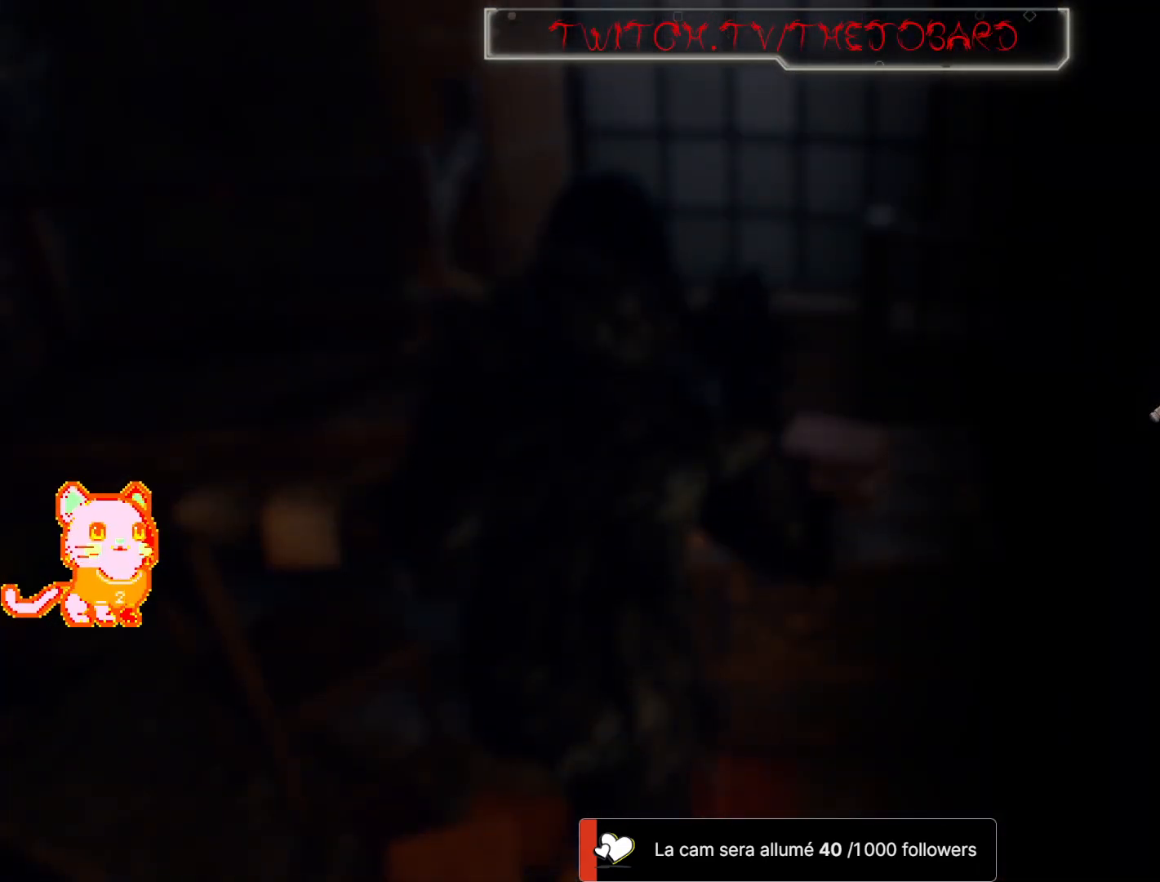
{"dt_ms": 500, "buttons": [], "left_stick": "center", "right_stick": "center", "events": [[283, "B", "down"], [400, "B", "up"]]}
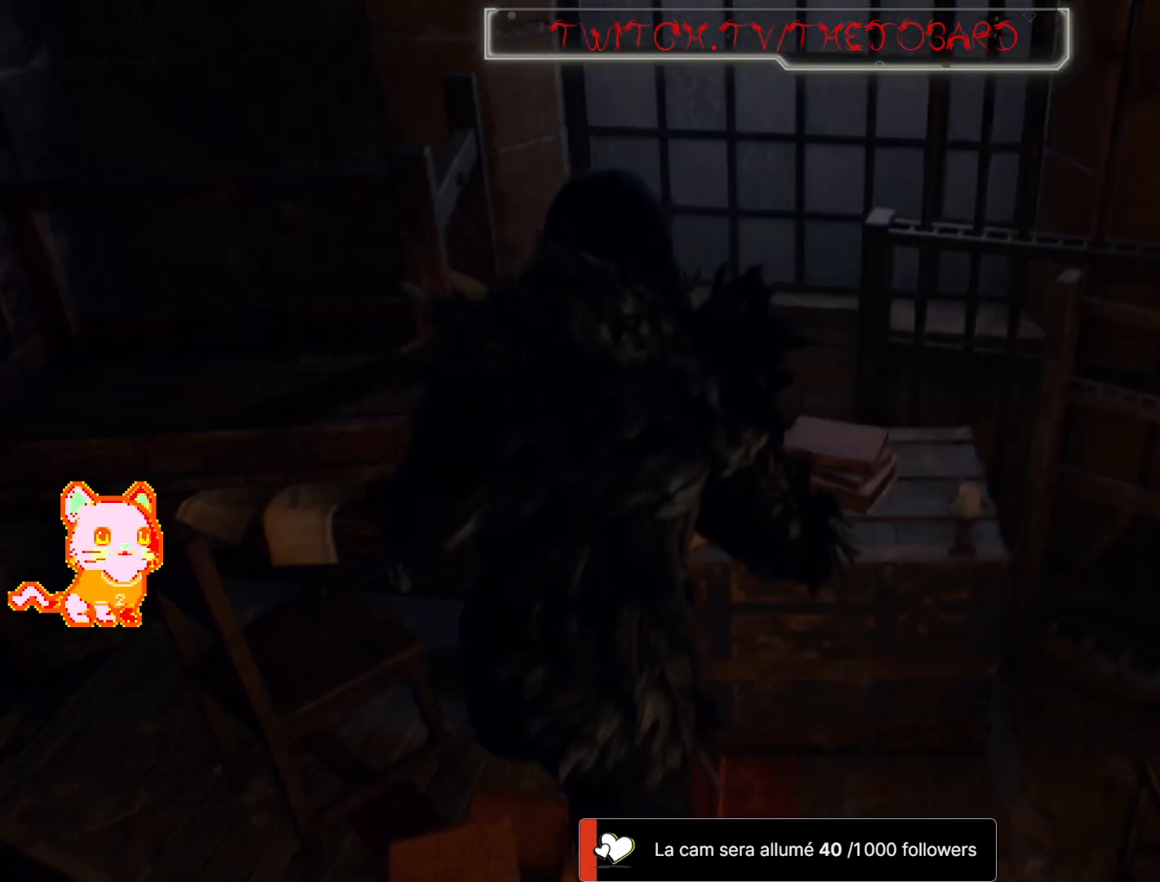
{"dt_ms": 500, "buttons": [], "left_stick": "right", "right_stick": "right", "events": [[217, "right_stick", "right"], [333, "left_stick", "right"]]}
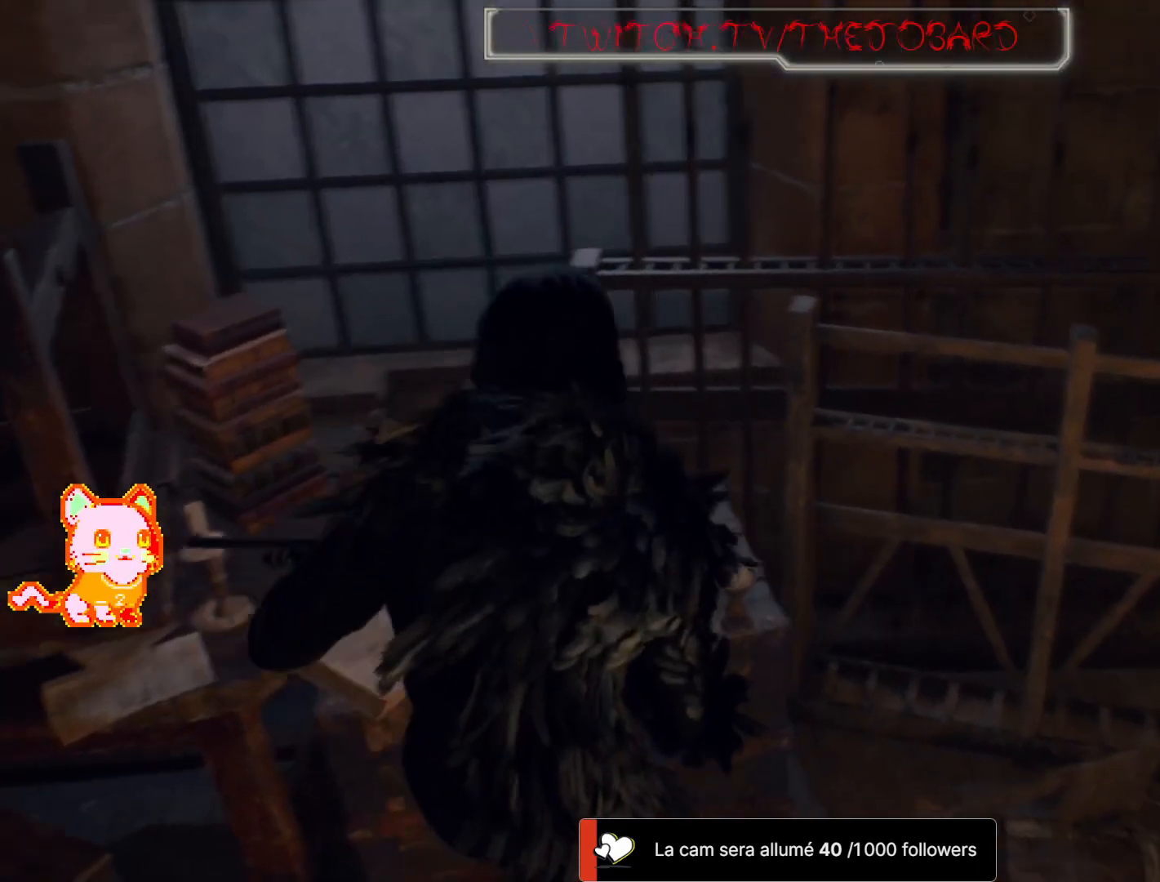
{"dt_ms": 500, "buttons": [], "left_stick": "right", "right_stick": "right", "events": [[200, "R1", "down"], [217, "R1", "up"]]}
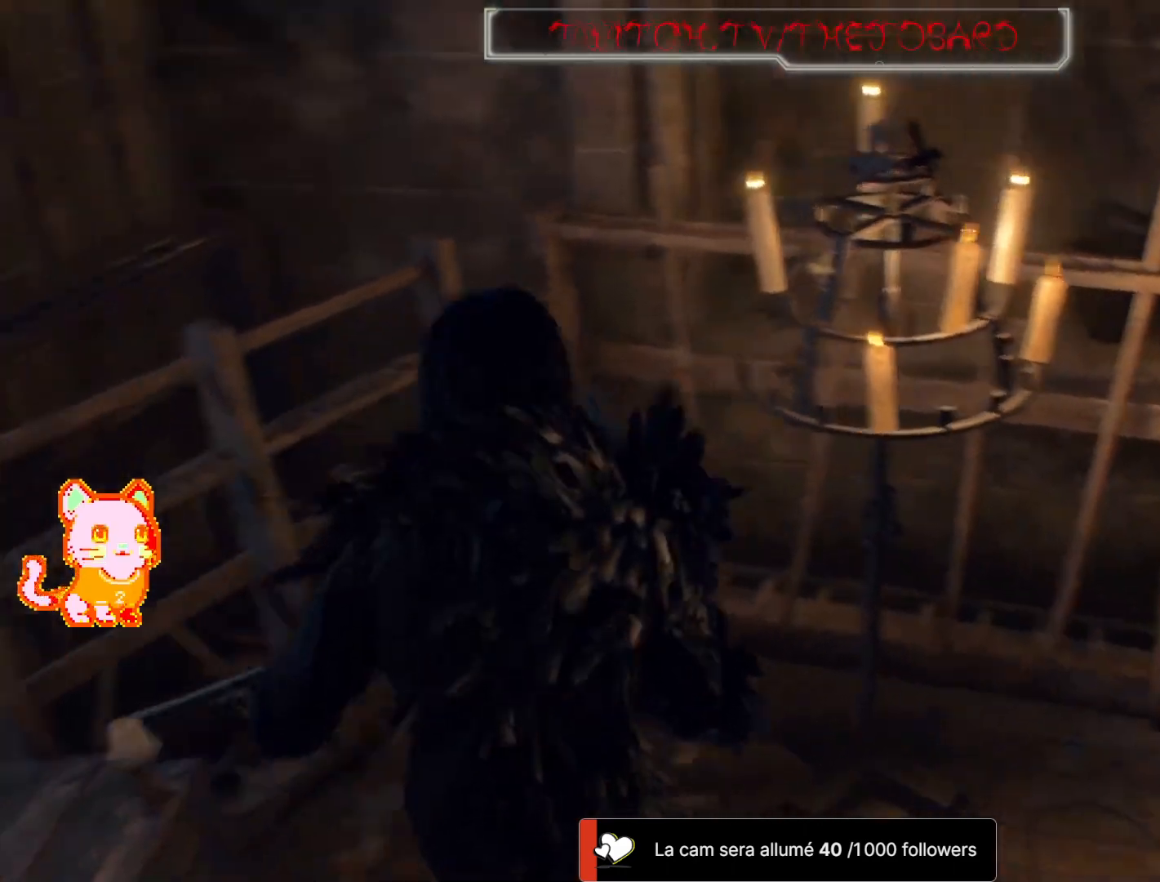
{"dt_ms": 500, "buttons": [], "left_stick": "center", "right_stick": "right", "events": [[383, "left_stick", "center"]]}
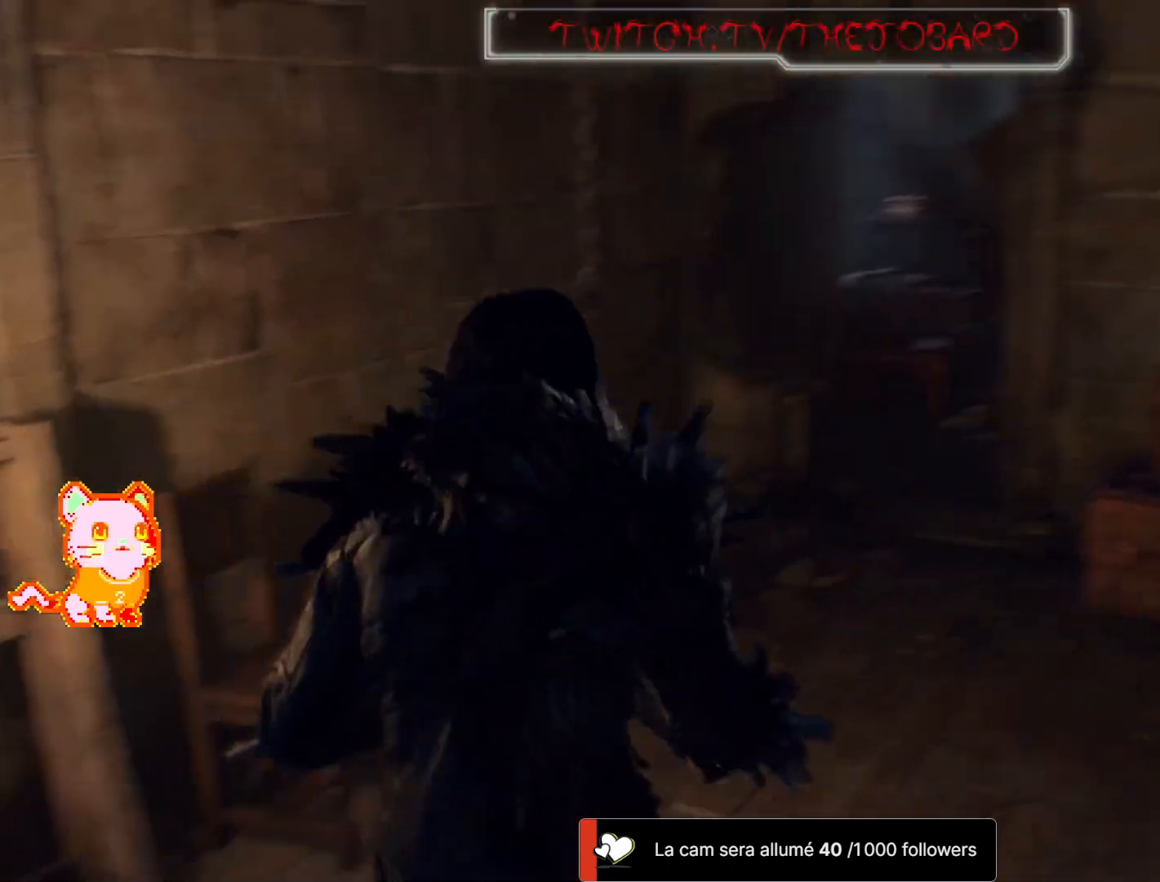
{"dt_ms": 500, "buttons": [], "left_stick": "up-right", "right_stick": "down-right", "events": [[100, "left_stick", "right"], [250, "left_stick", "up-right"], [317, "right_stick", "center"], [467, "right_stick", "down-right"]]}
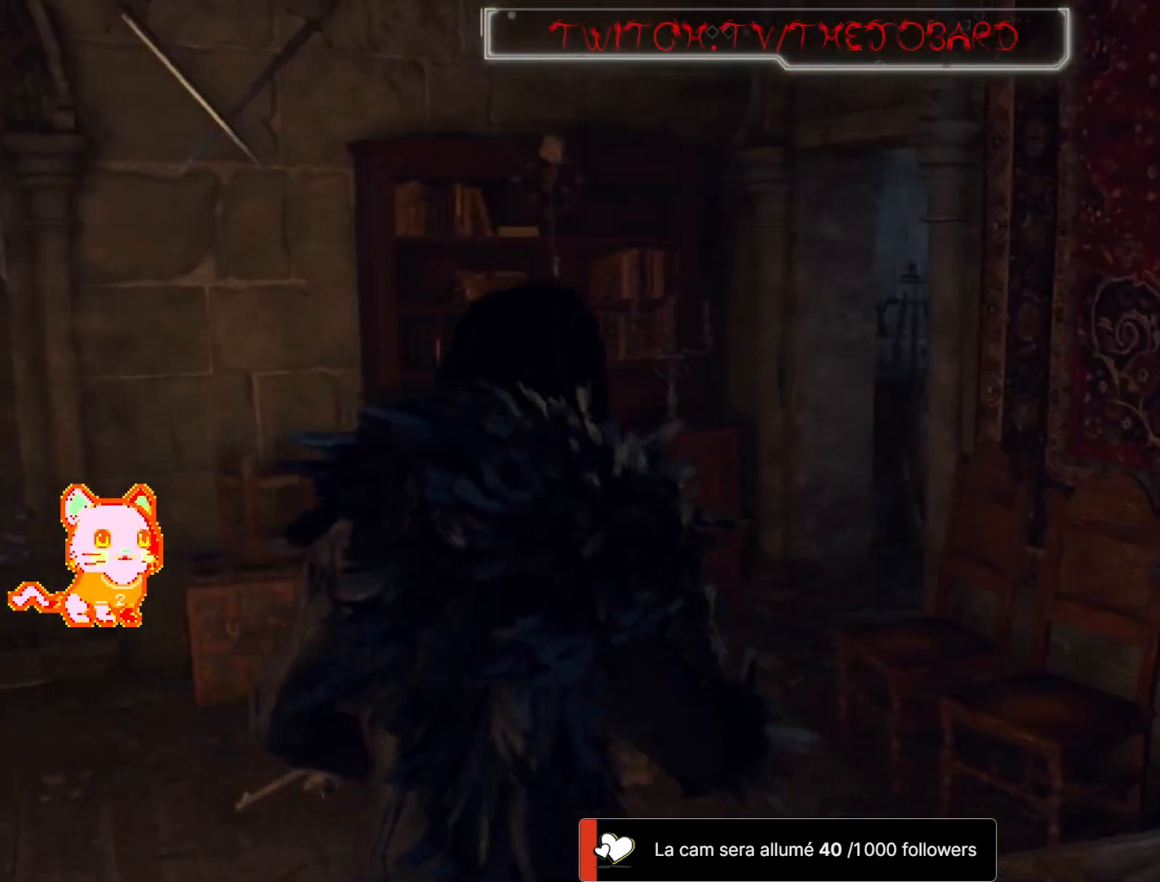
{"dt_ms": 500, "buttons": [], "left_stick": "up-left", "right_stick": "center", "events": [[17, "L3", "down"], [150, "left_stick", "up"], [183, "L3", "up"], [300, "right_stick", "center"], [417, "left_stick", "up-left"]]}
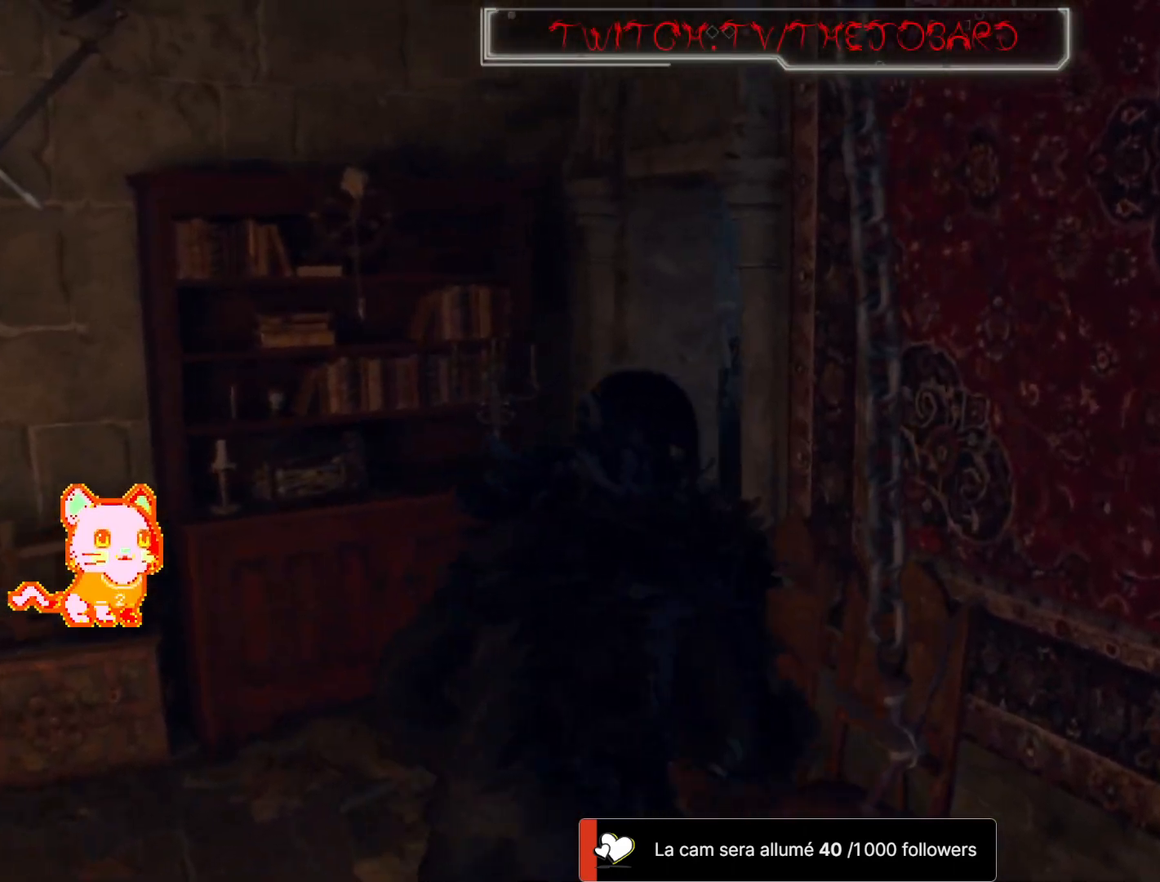
{"dt_ms": 500, "buttons": [], "left_stick": "up", "right_stick": "right", "events": [[217, "left_stick", "up"], [233, "right_stick", "right"]]}
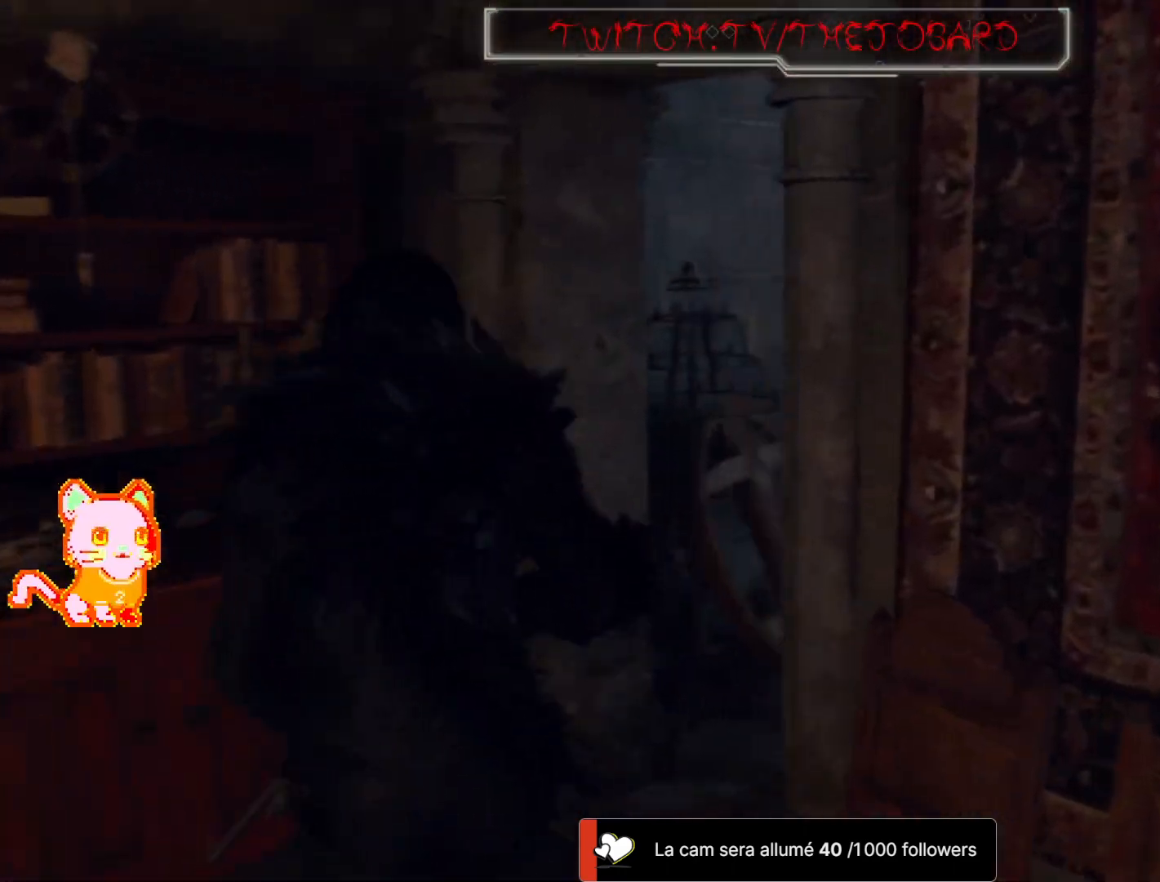
{"dt_ms": 500, "buttons": [], "left_stick": "up", "right_stick": "center", "events": [[383, "right_stick", "center"]]}
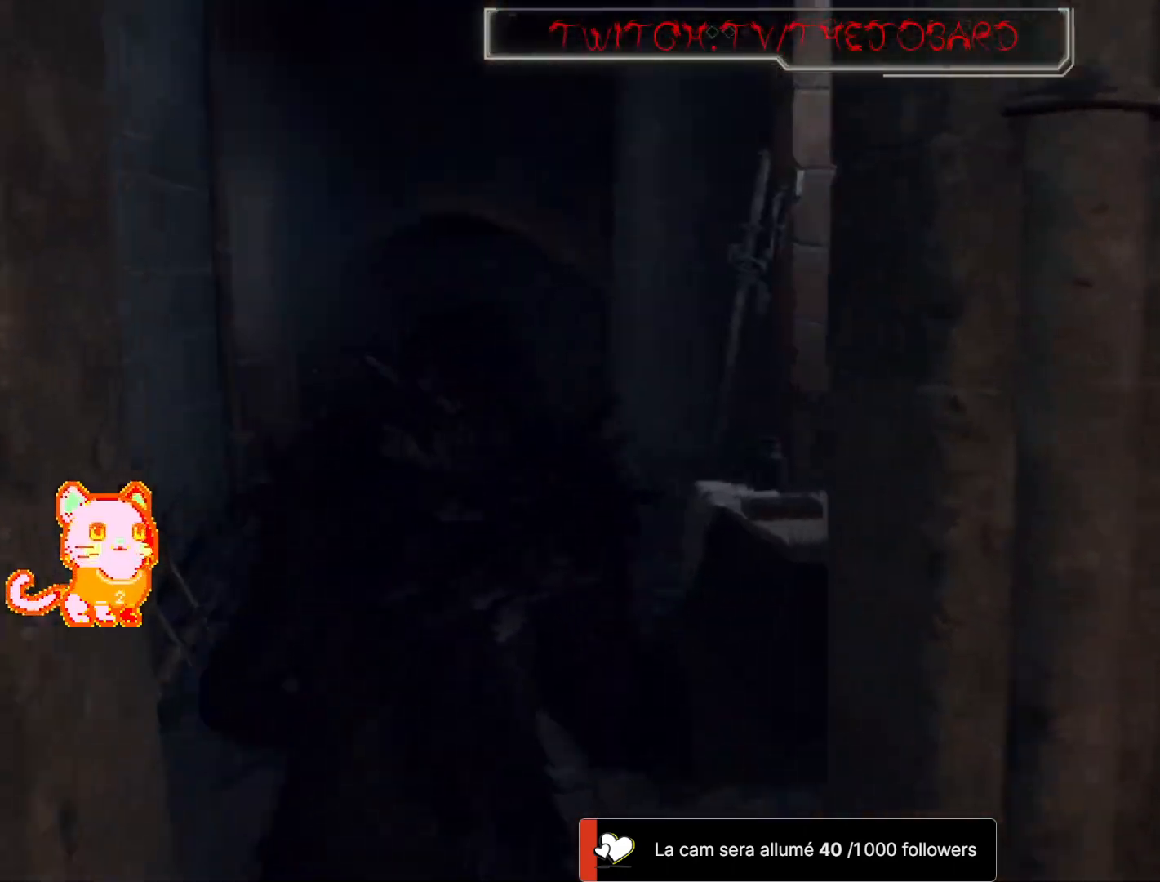
{"dt_ms": 500, "buttons": ["L3"], "left_stick": "up-left", "right_stick": "down-left", "events": [[150, "left_stick", "up-left"], [217, "right_stick", "left"], [400, "L3", "down"], [400, "right_stick", "down-left"]]}
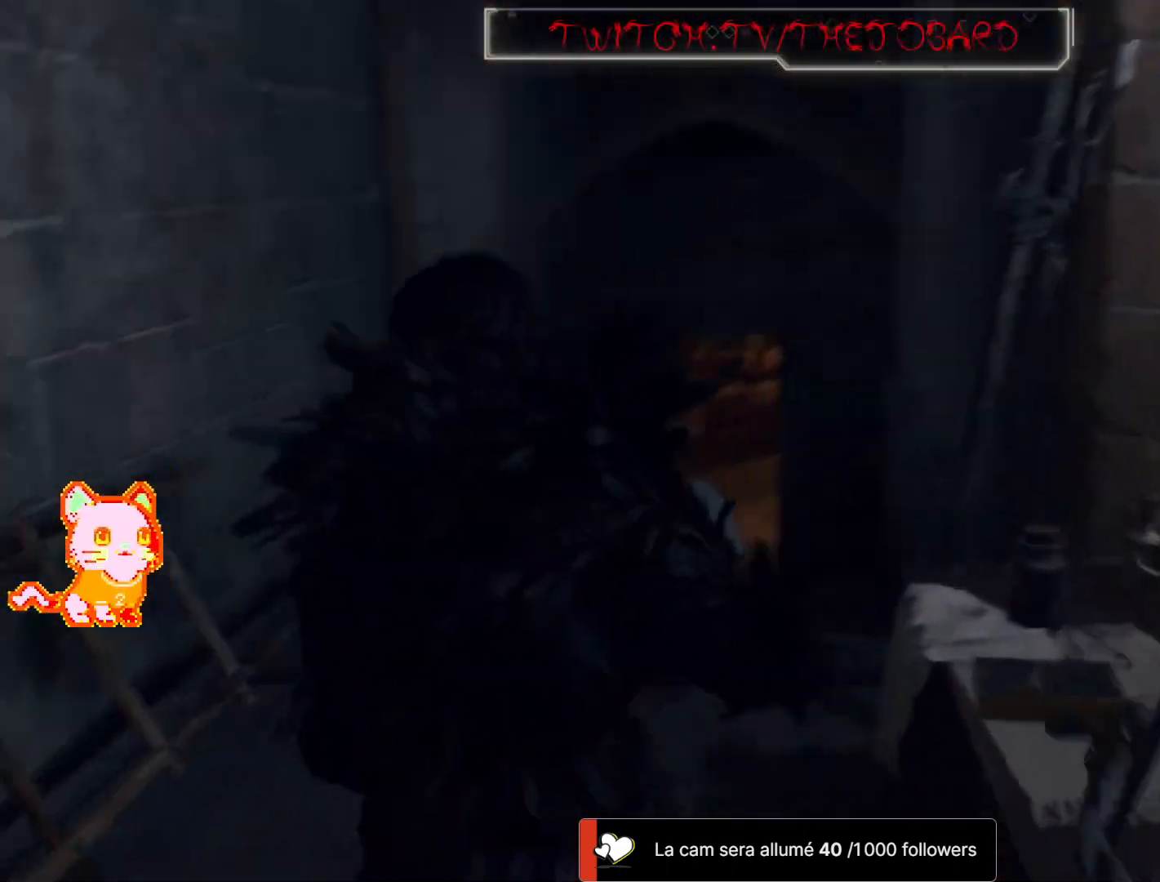
{"dt_ms": 500, "buttons": [], "left_stick": "up", "right_stick": "down-left", "events": [[33, "right_stick", "center"], [67, "L3", "up"], [67, "left_stick", "up"], [417, "right_stick", "down-left"]]}
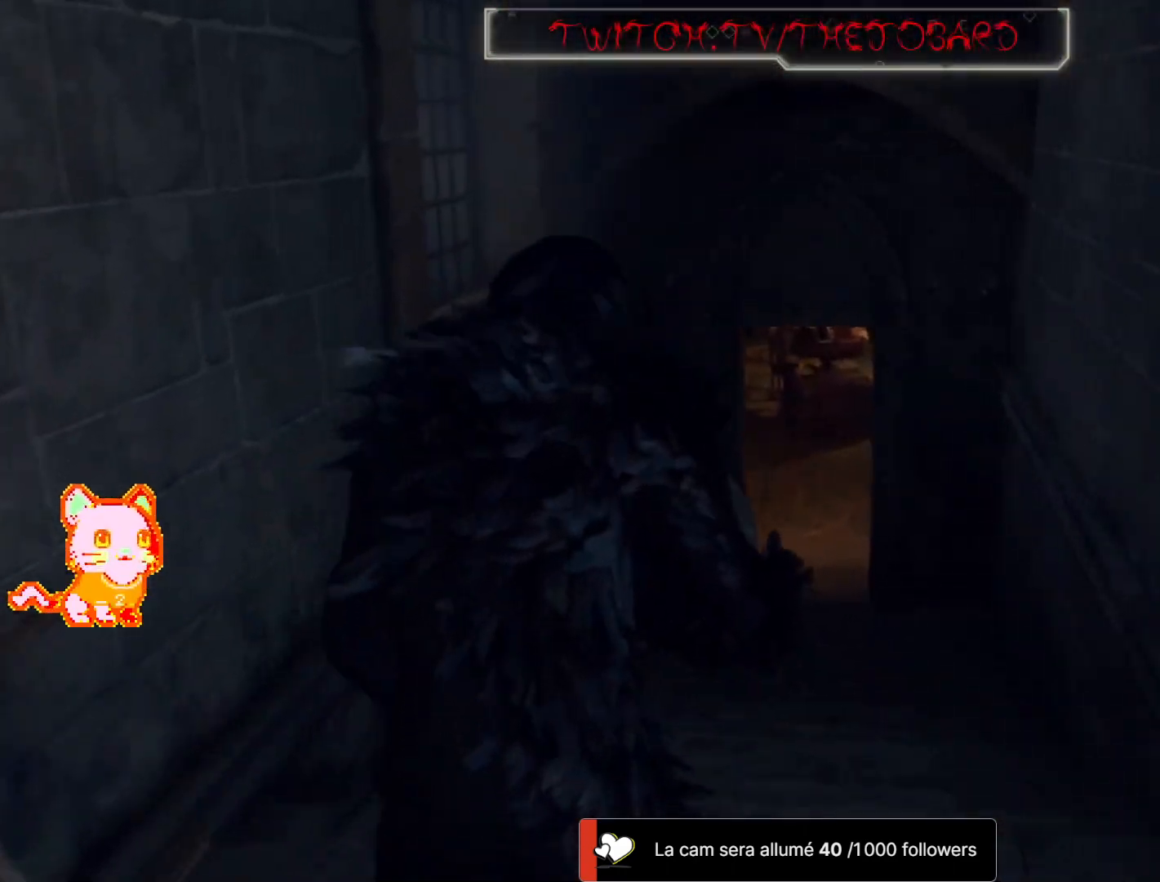
{"dt_ms": 500, "buttons": [], "left_stick": "up", "right_stick": "center", "events": [[67, "right_stick", "center"]]}
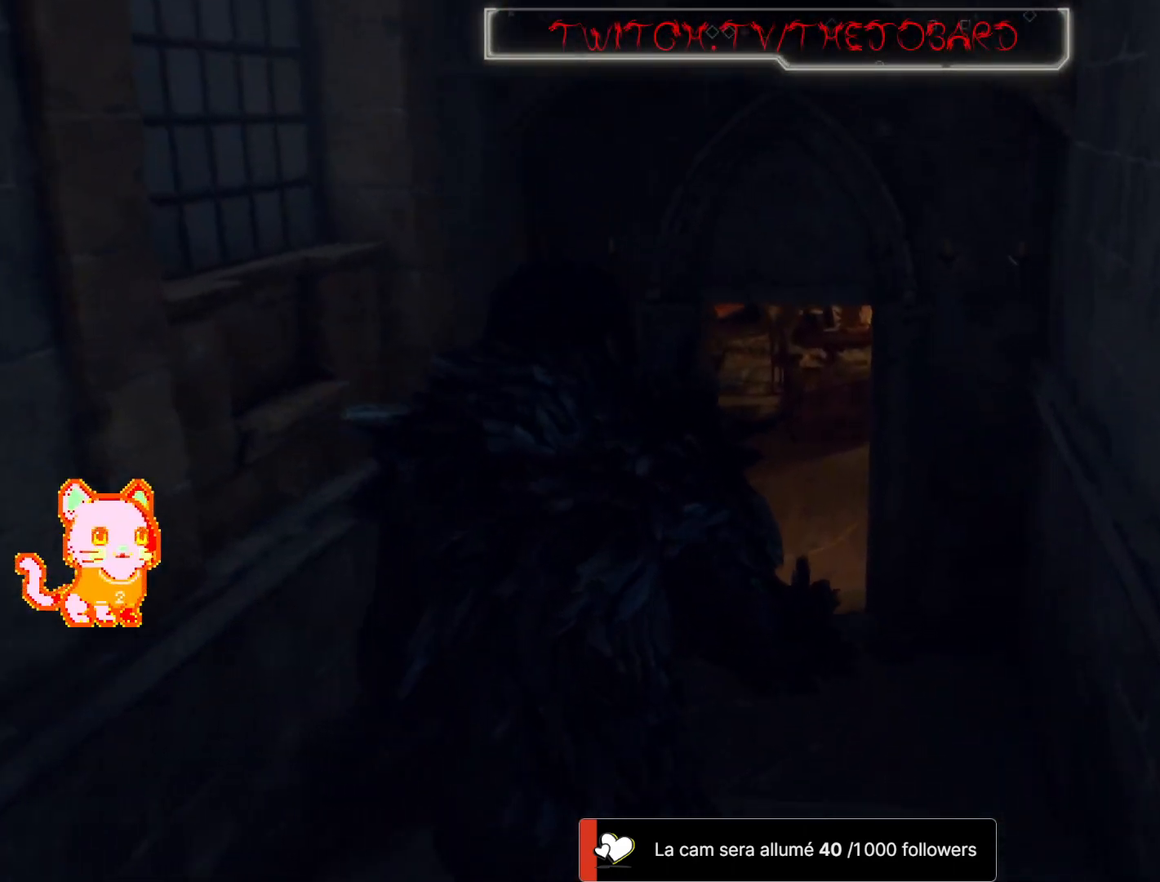
{"dt_ms": 500, "buttons": [], "left_stick": "up", "right_stick": "center", "events": [[117, "right_stick", "left"], [333, "right_stick", "center"]]}
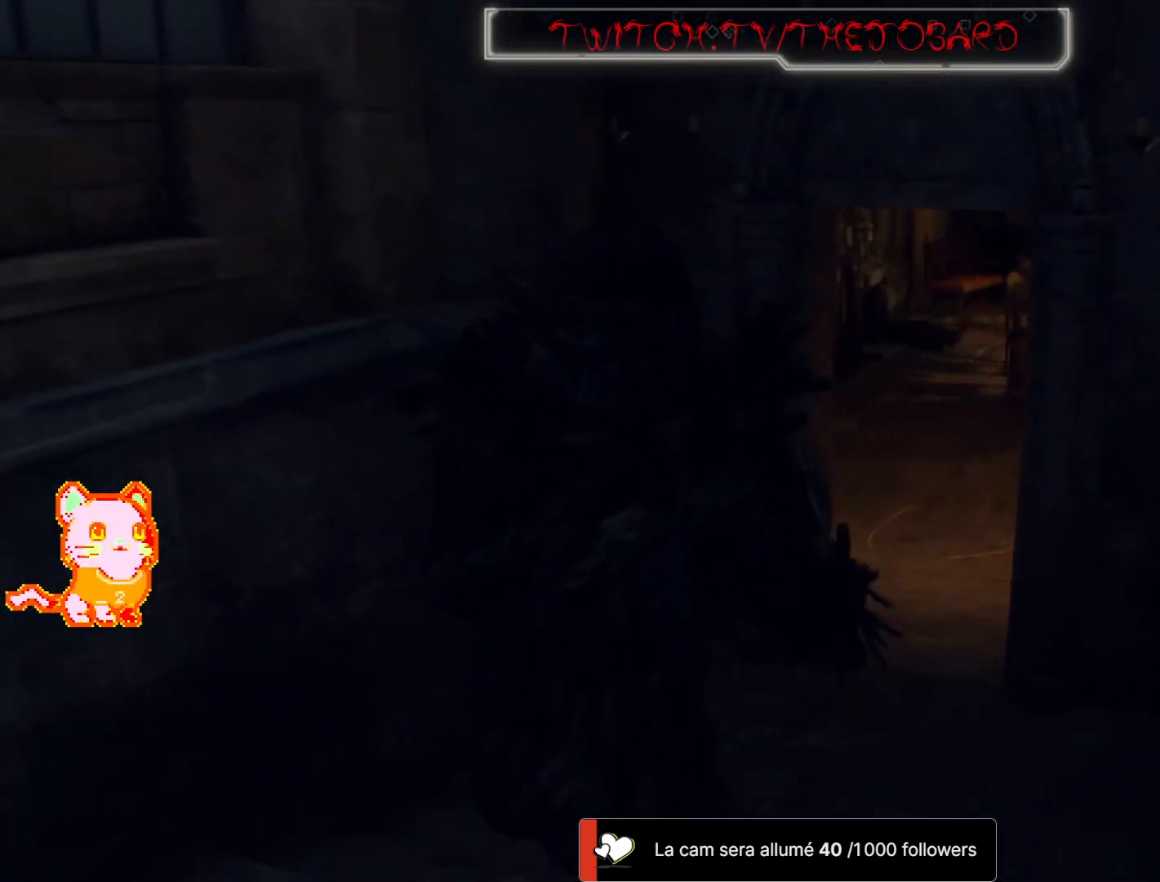
{"dt_ms": 500, "buttons": [], "left_stick": "up", "right_stick": "right", "events": [[500, "right_stick", "right"]]}
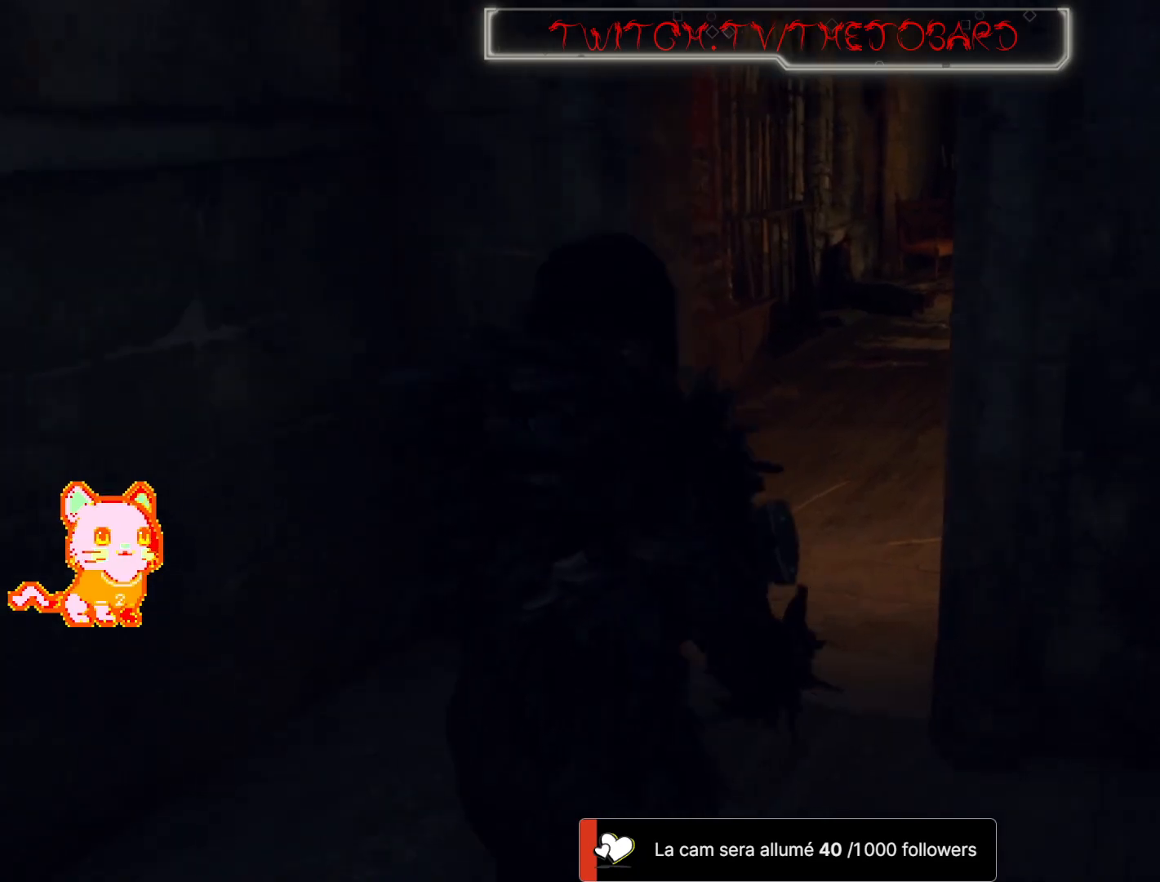
{"dt_ms": 500, "buttons": [], "left_stick": "up", "right_stick": "center", "events": [[267, "right_stick", "center"]]}
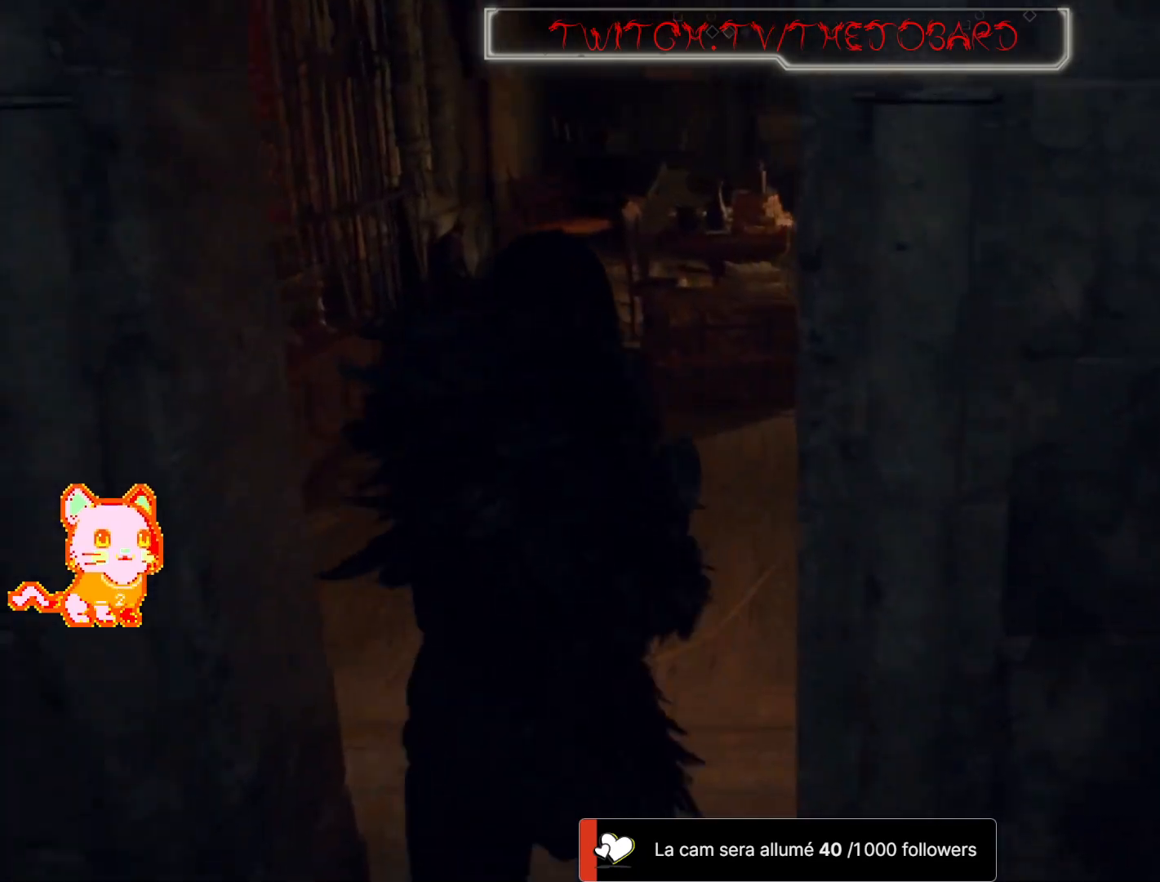
{"dt_ms": 500, "buttons": [], "left_stick": "up", "right_stick": "right", "events": [[233, "right_stick", "up-left"], [333, "right_stick", "center"], [400, "right_stick", "right"]]}
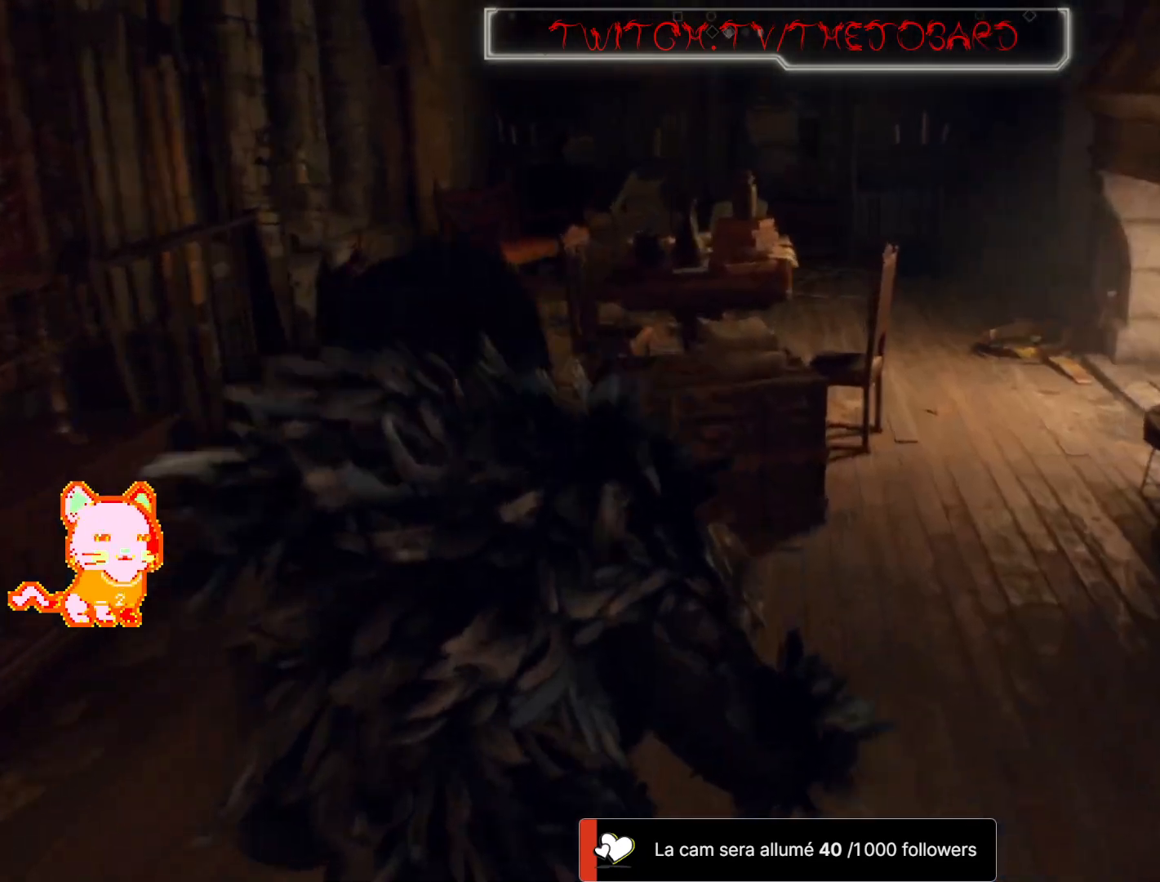
{"dt_ms": 500, "buttons": [], "left_stick": "up", "right_stick": "center", "events": [[67, "left_stick", "up-right"], [100, "right_stick", "center"], [350, "left_stick", "up"]]}
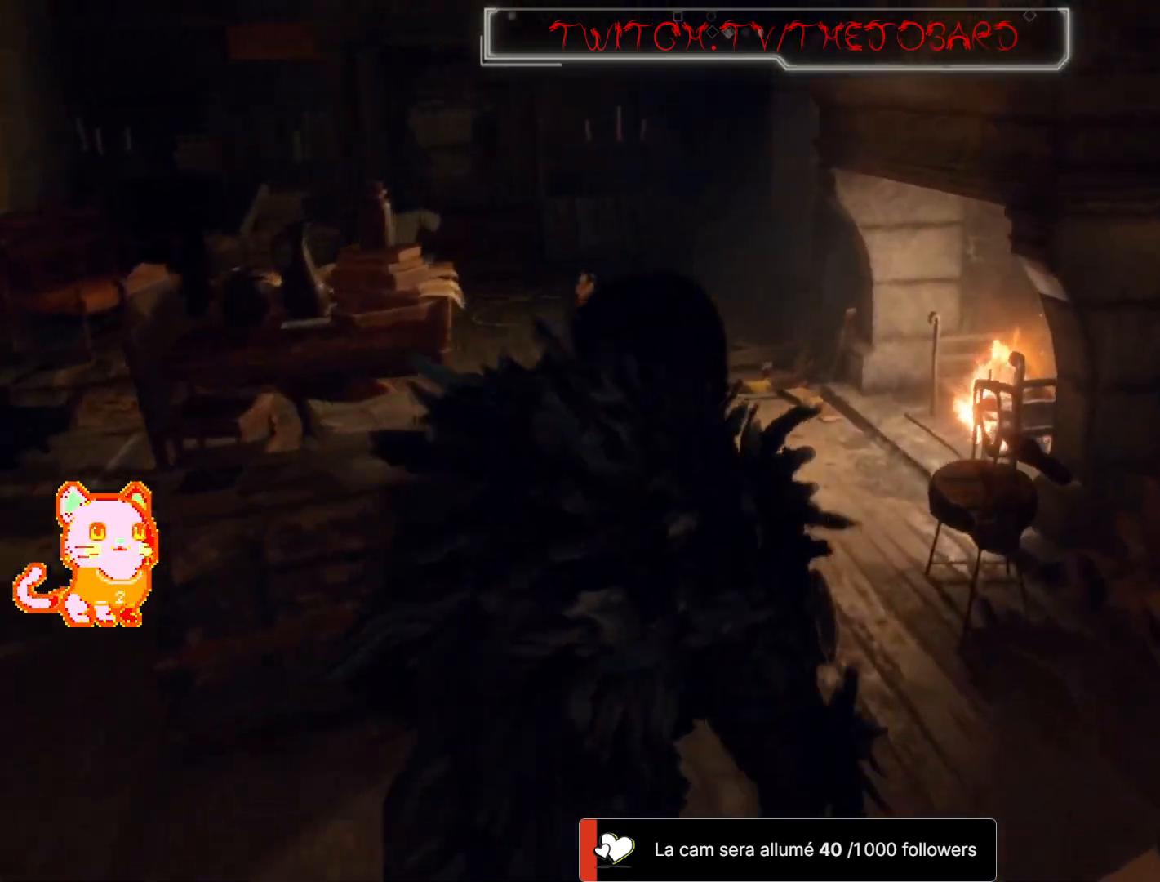
{"dt_ms": 500, "buttons": [], "left_stick": "up", "right_stick": "center", "events": [[167, "right_stick", "left"], [450, "right_stick", "center"]]}
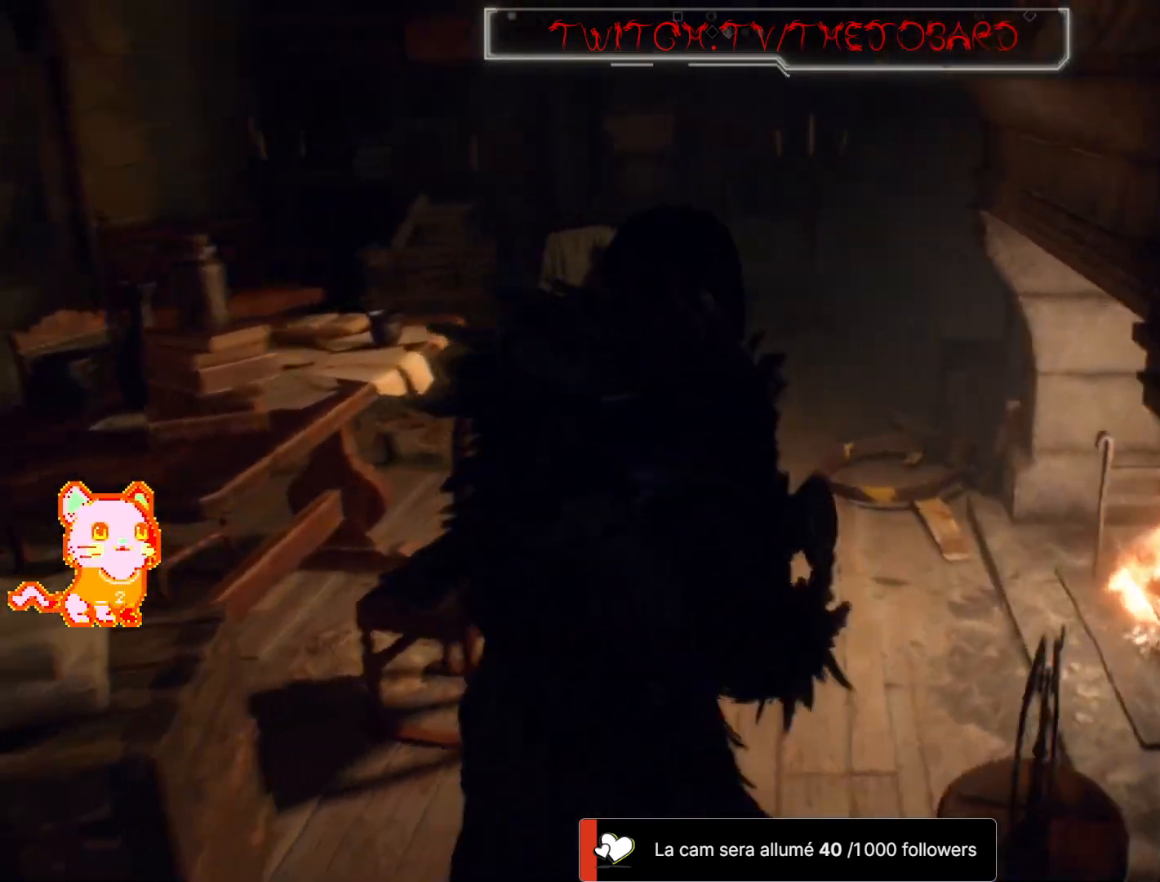
{"dt_ms": 1000, "buttons": [], "left_stick": "up", "right_stick": "left"}